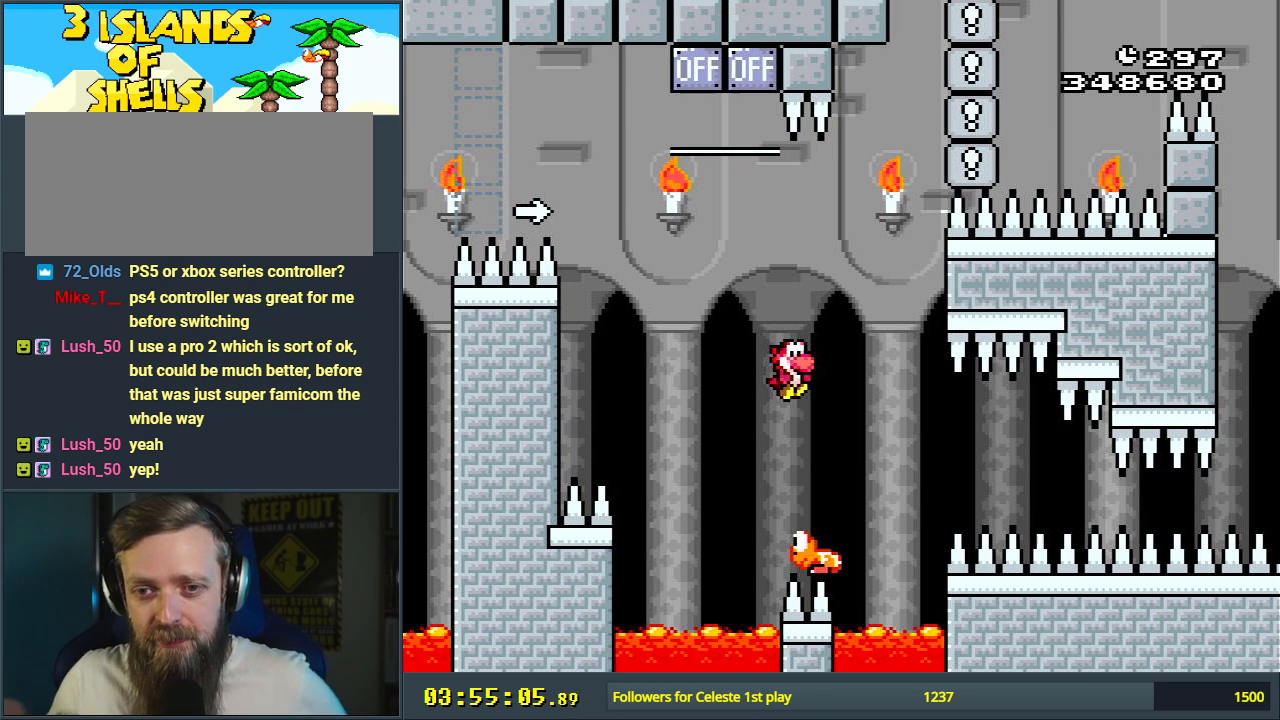
Gameplay with a controller (Nintendo layout); each line is a JSON object with the inputs held at the frame after it. "events" lists button and stick changes between this image and that frame as [ms after this image, input, new state], when the widget could be followed in between. Not read: L3 R3.
{"buttons": ["A"], "events": [[33, "DPAD_RIGHT", "down"], [50, "DPAD_RIGHT", "up"], [300, "A", "down"], [383, "A", "up"], [500, "A", "down"]]}
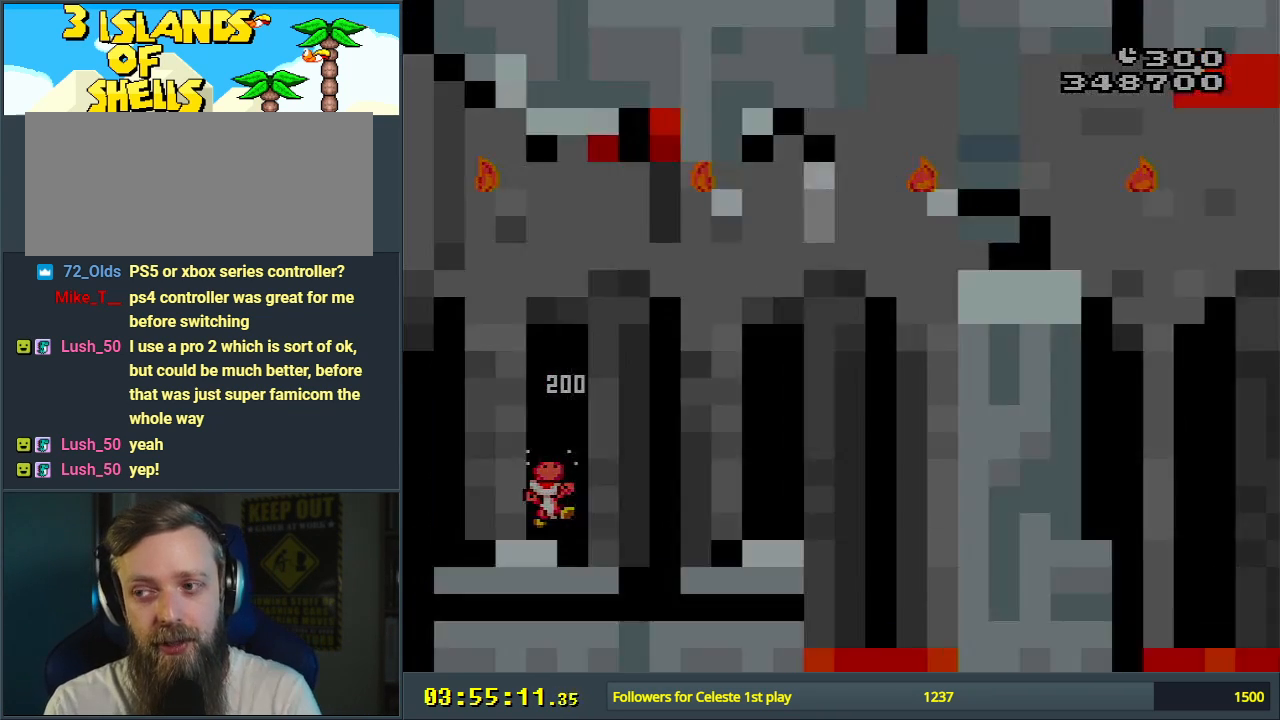
{"buttons": [], "events": [[150, "A", "up"]]}
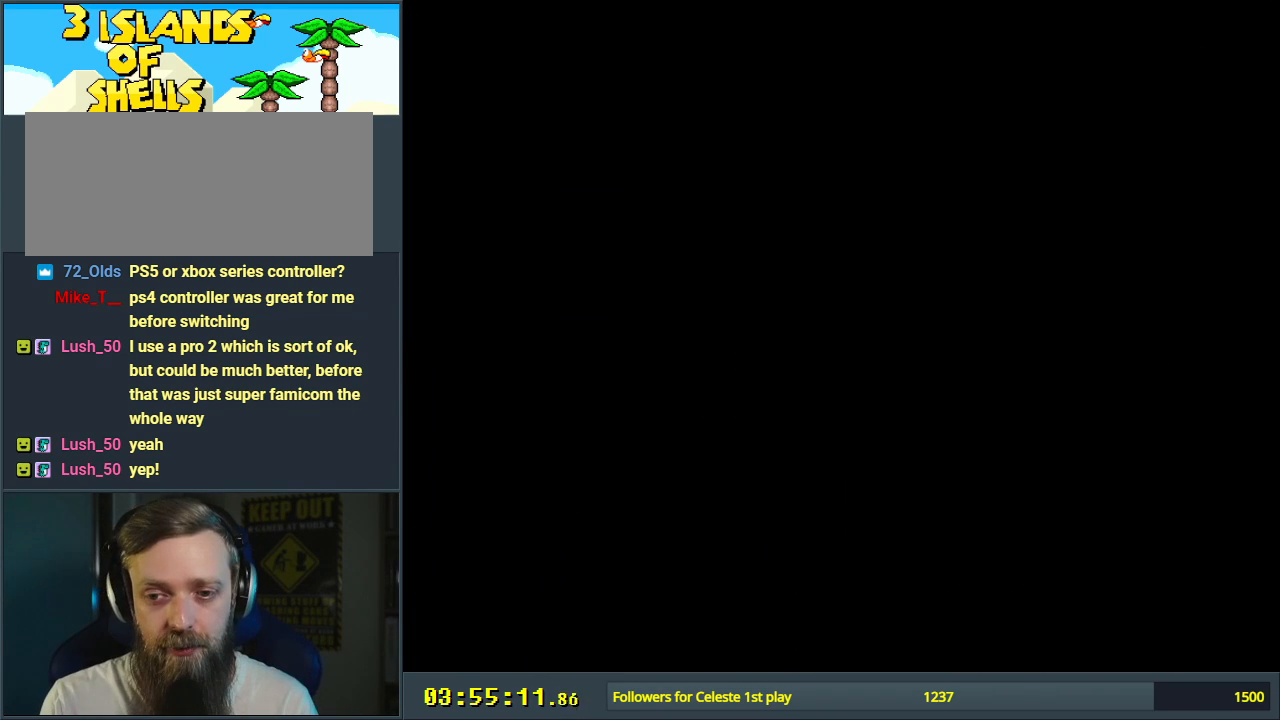
{"buttons": [], "events": []}
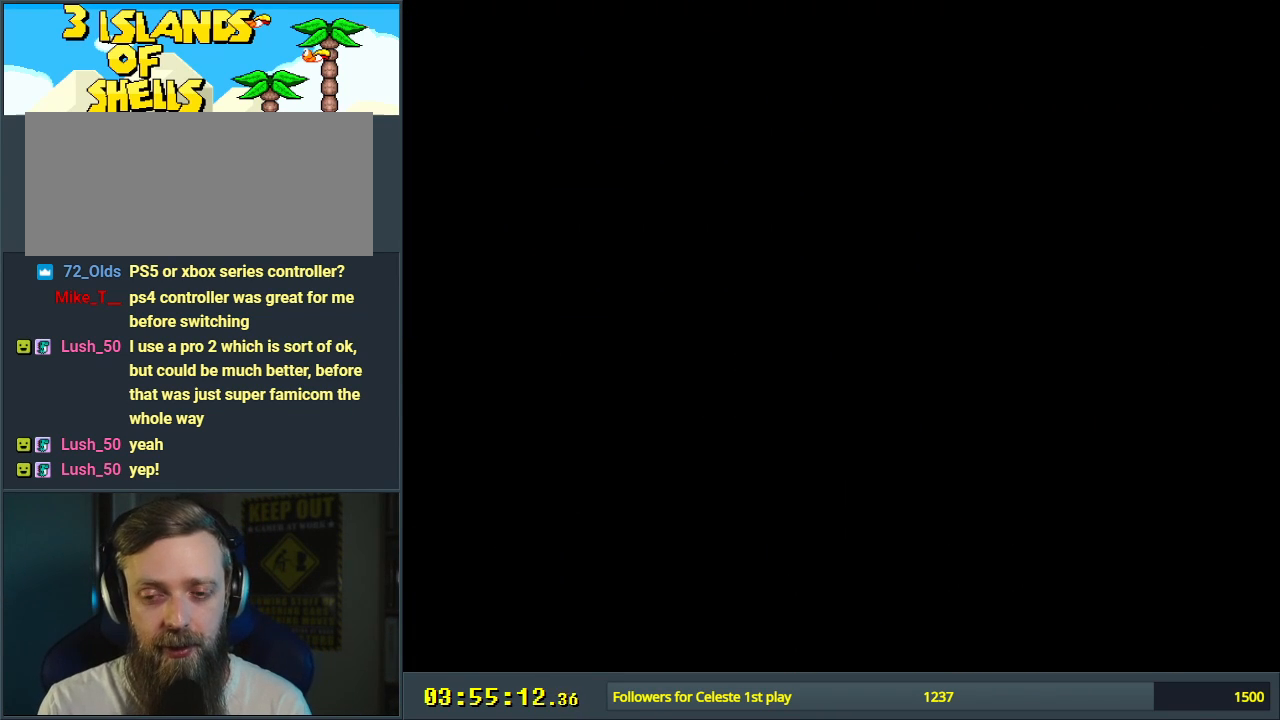
{"buttons": ["B", "Y"], "events": [[250, "B", "down"], [317, "Y", "down"]]}
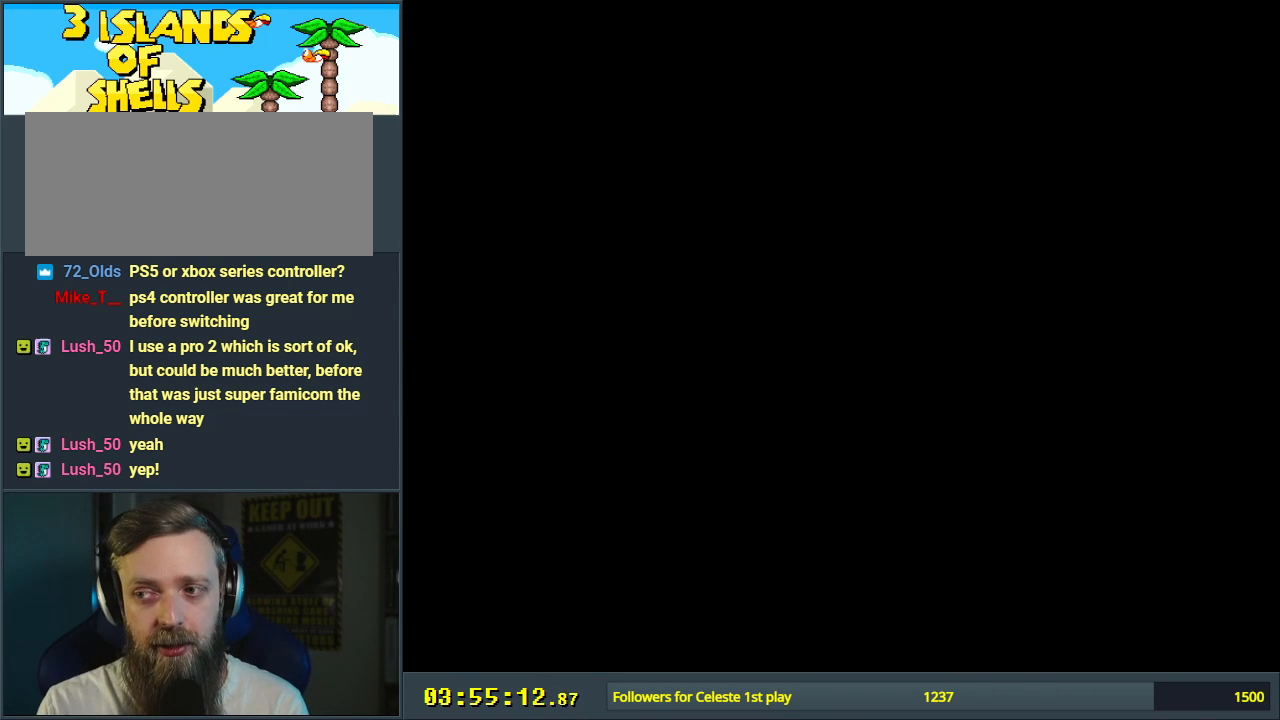
{"buttons": ["B", "Y", "DPAD_RIGHT"], "events": [[433, "DPAD_RIGHT", "down"]]}
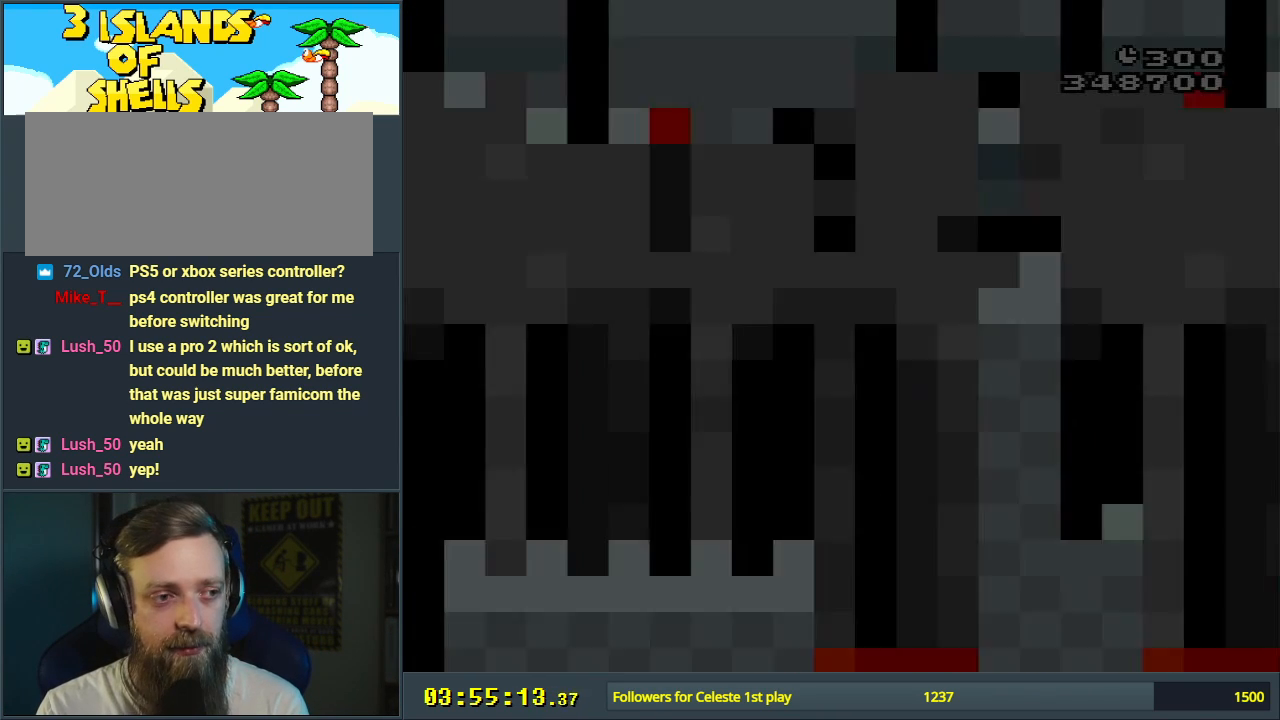
{"buttons": ["B", "Y", "DPAD_UP", "DPAD_RIGHT"], "events": [[500, "DPAD_UP", "down"]]}
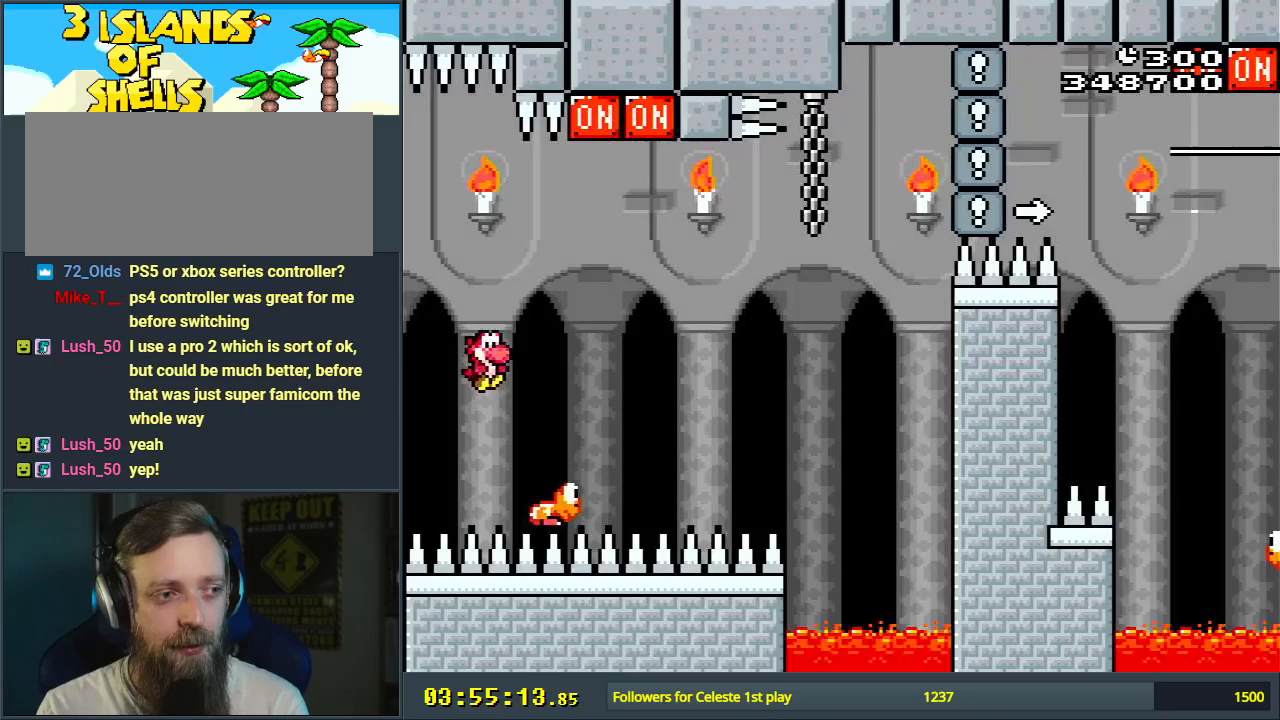
{"buttons": ["B", "Y"], "events": [[217, "Y", "up"], [267, "DPAD_RIGHT", "up"], [283, "DPAD_LEFT", "down"], [283, "DPAD_UP", "up"], [333, "Y", "down"], [450, "DPAD_LEFT", "up"]]}
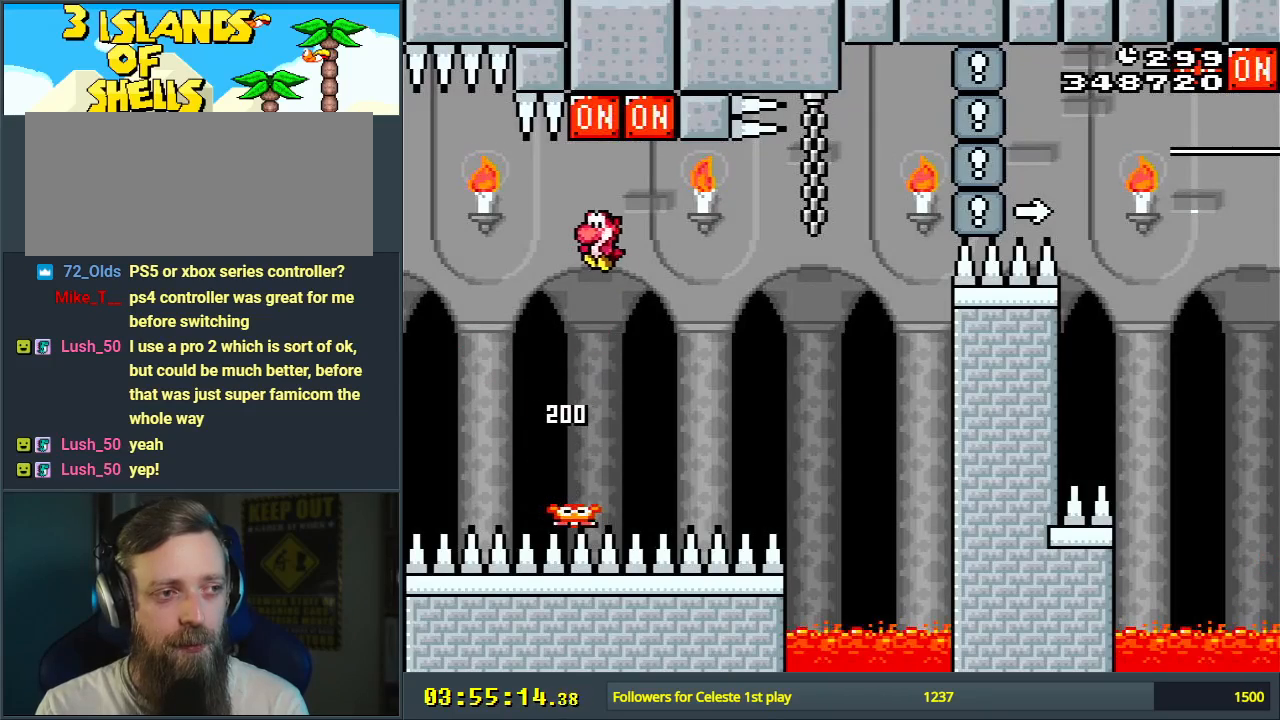
{"buttons": [], "events": [[17, "DPAD_RIGHT", "down"], [67, "DPAD_RIGHT", "up"], [250, "B", "up"], [250, "Y", "up"]]}
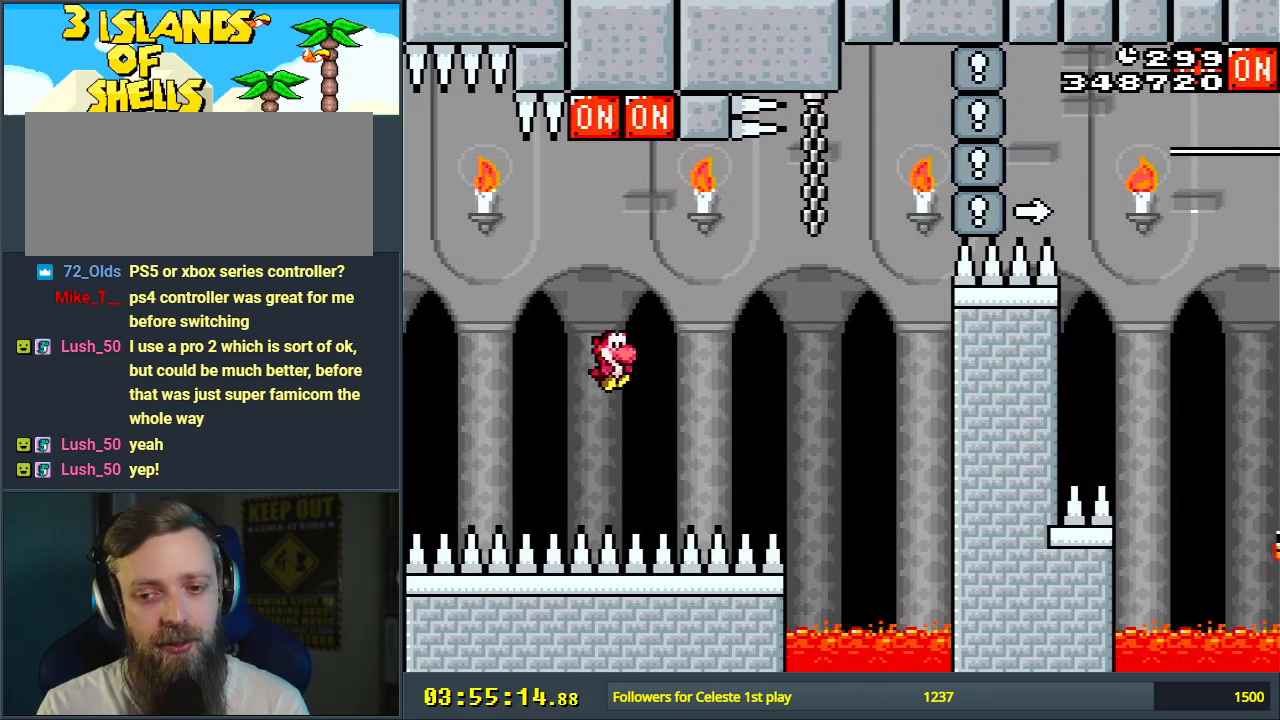
{"buttons": ["A"], "events": [[67, "A", "down"], [183, "A", "up"], [283, "A", "down"], [367, "A", "up"], [417, "A", "down"]]}
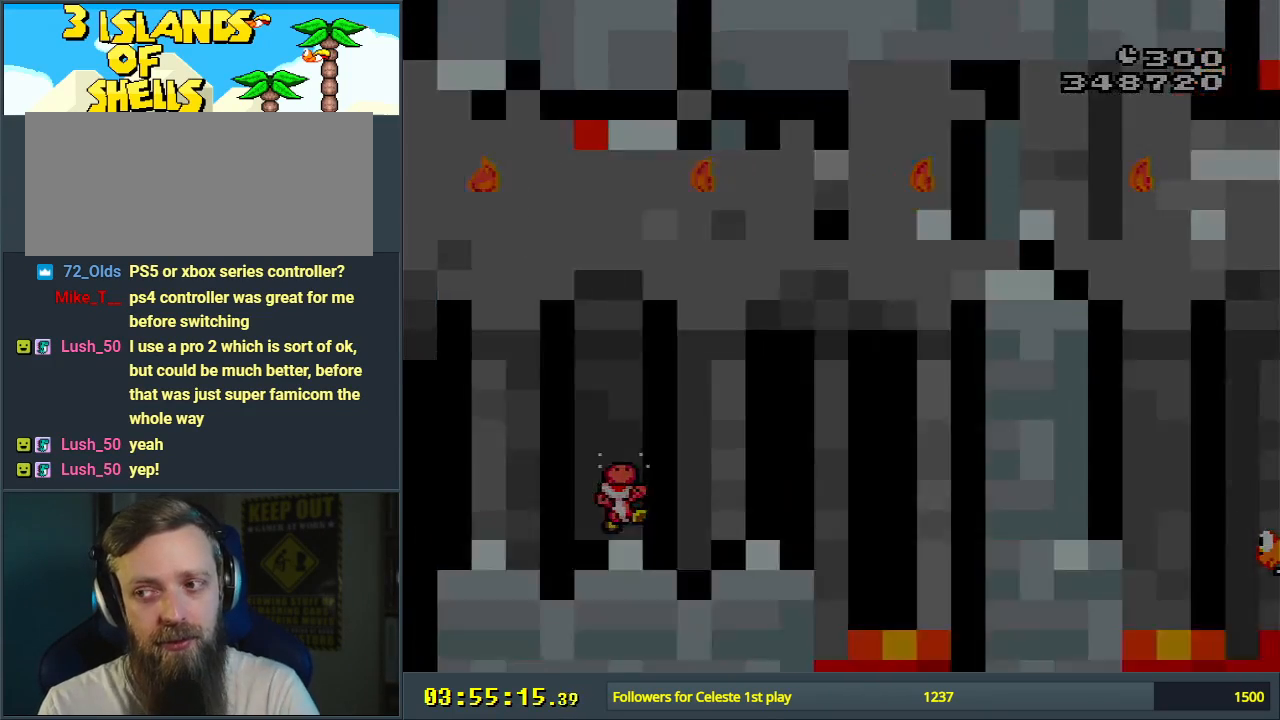
{"buttons": [], "events": [[17, "A", "up"]]}
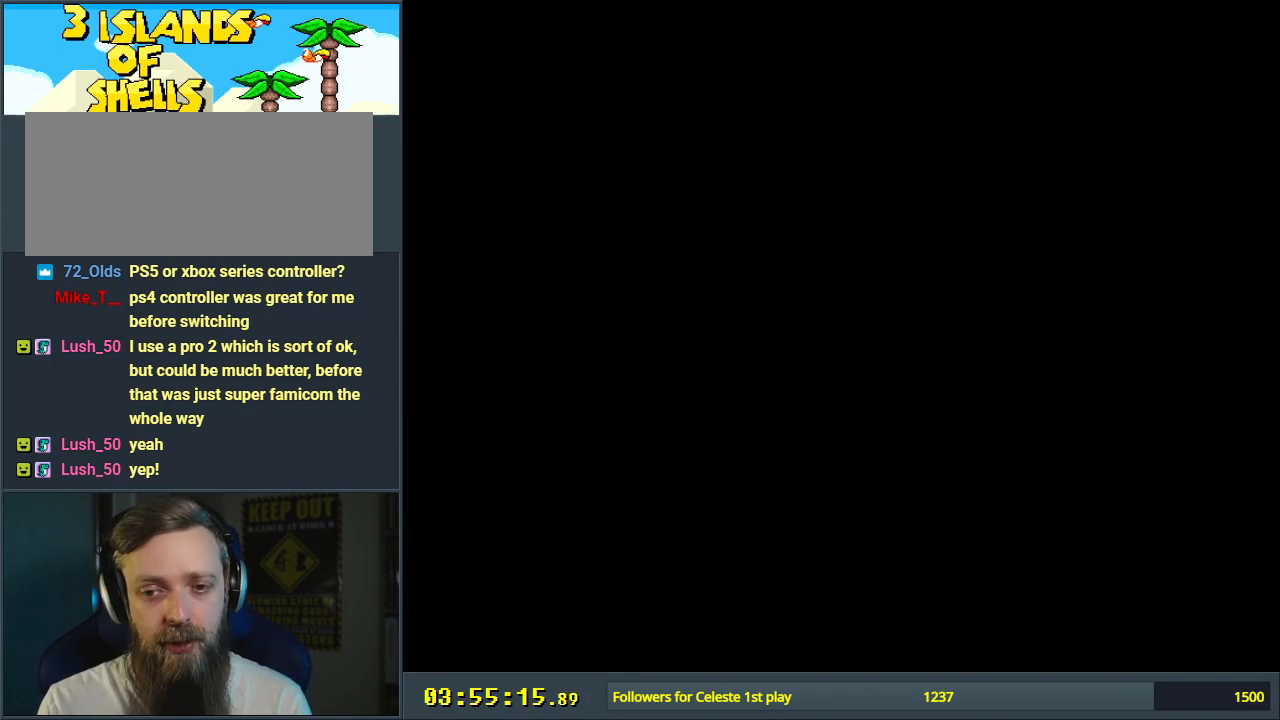
{"buttons": ["B", "Y"], "events": [[183, "B", "down"], [217, "Y", "down"]]}
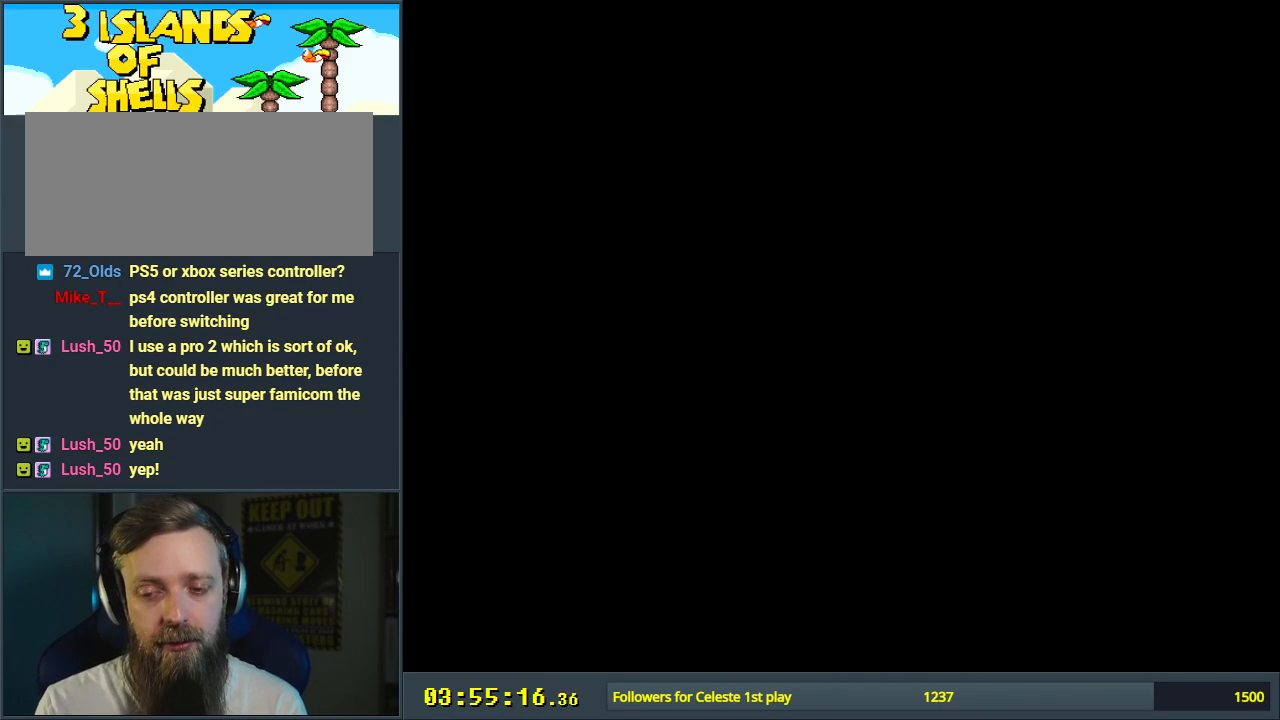
{"buttons": [], "events": [[250, "DPAD_RIGHT", "down"], [350, "B", "up"], [350, "DPAD_RIGHT", "up"], [350, "Y", "up"]]}
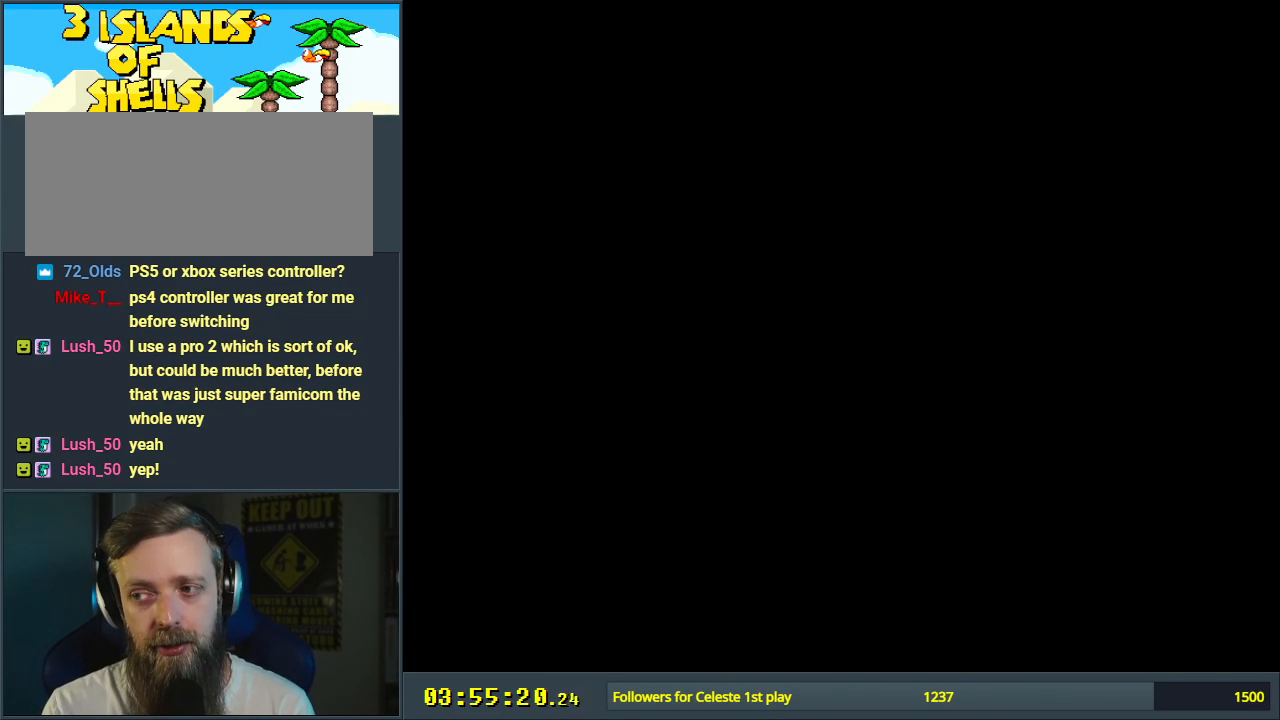
{"buttons": ["B", "Y"], "events": [[150, "B", "down"], [217, "Y", "down"]]}
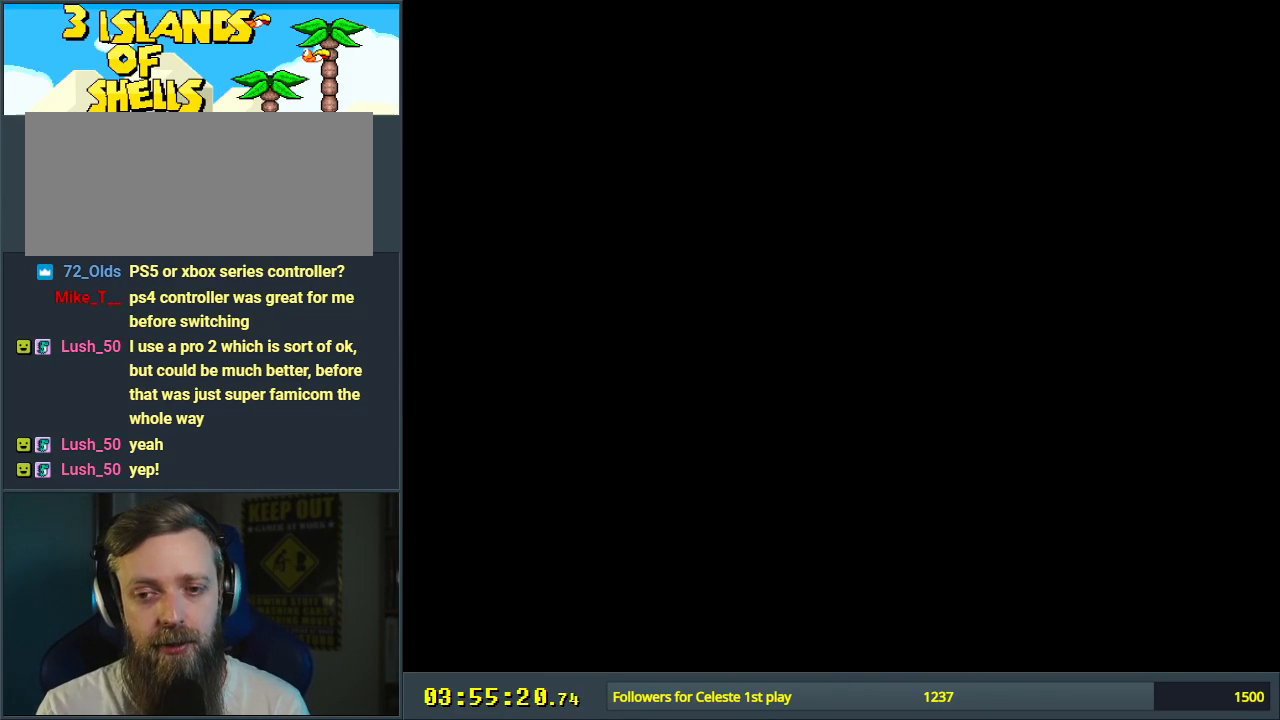
{"buttons": ["B", "Y"], "events": [[250, "DPAD_RIGHT", "down"], [467, "DPAD_RIGHT", "up"]]}
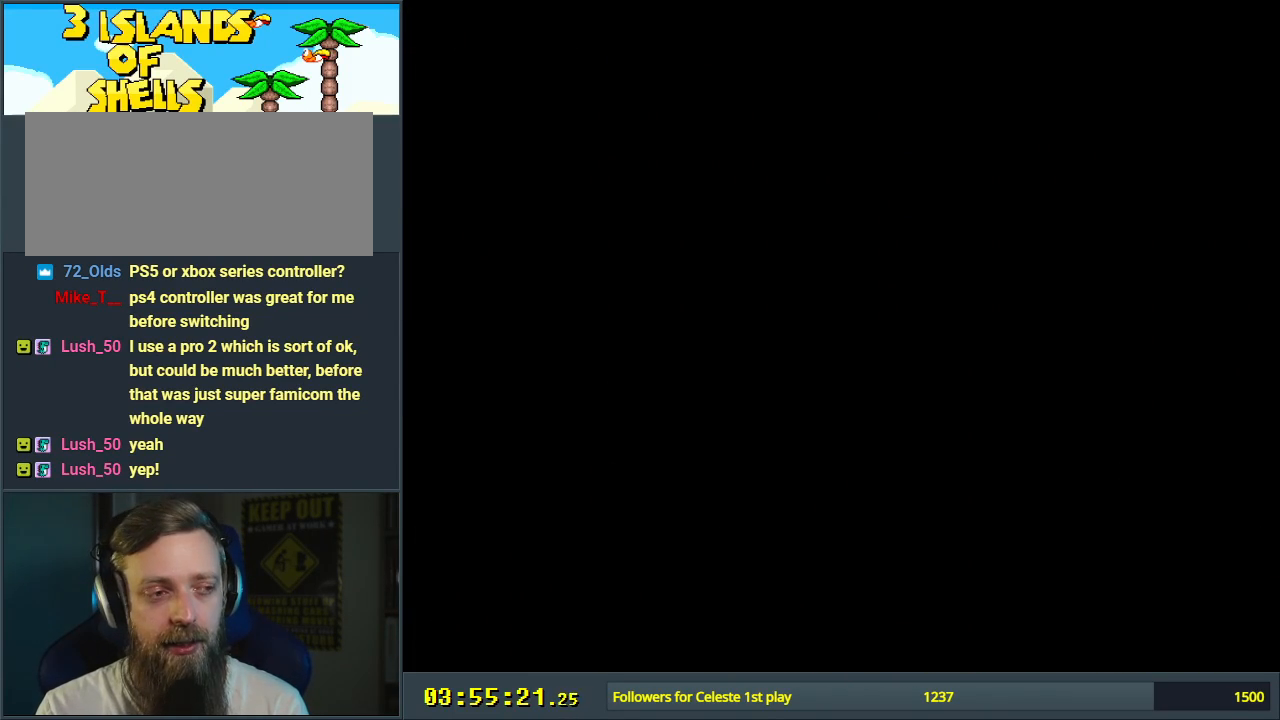
{"buttons": ["B", "Y", "DPAD_RIGHT"], "events": [[200, "DPAD_RIGHT", "down"]]}
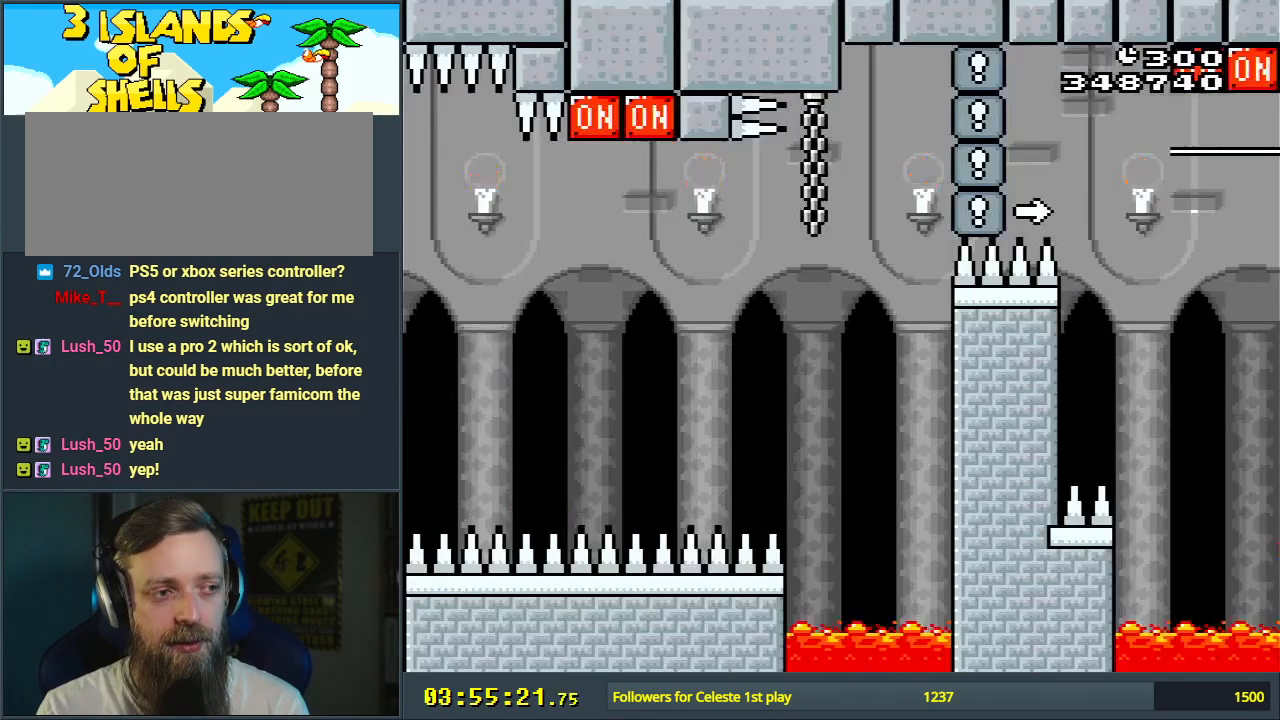
{"buttons": ["B", "Y", "DPAD_RIGHT"], "events": [[150, "DPAD_UP", "down"], [233, "L1", "down"], [250, "DPAD_RIGHT", "up"], [300, "Y", "up"], [333, "DPAD_RIGHT", "down"], [383, "L1", "up"], [417, "DPAD_UP", "up"], [417, "Y", "down"]]}
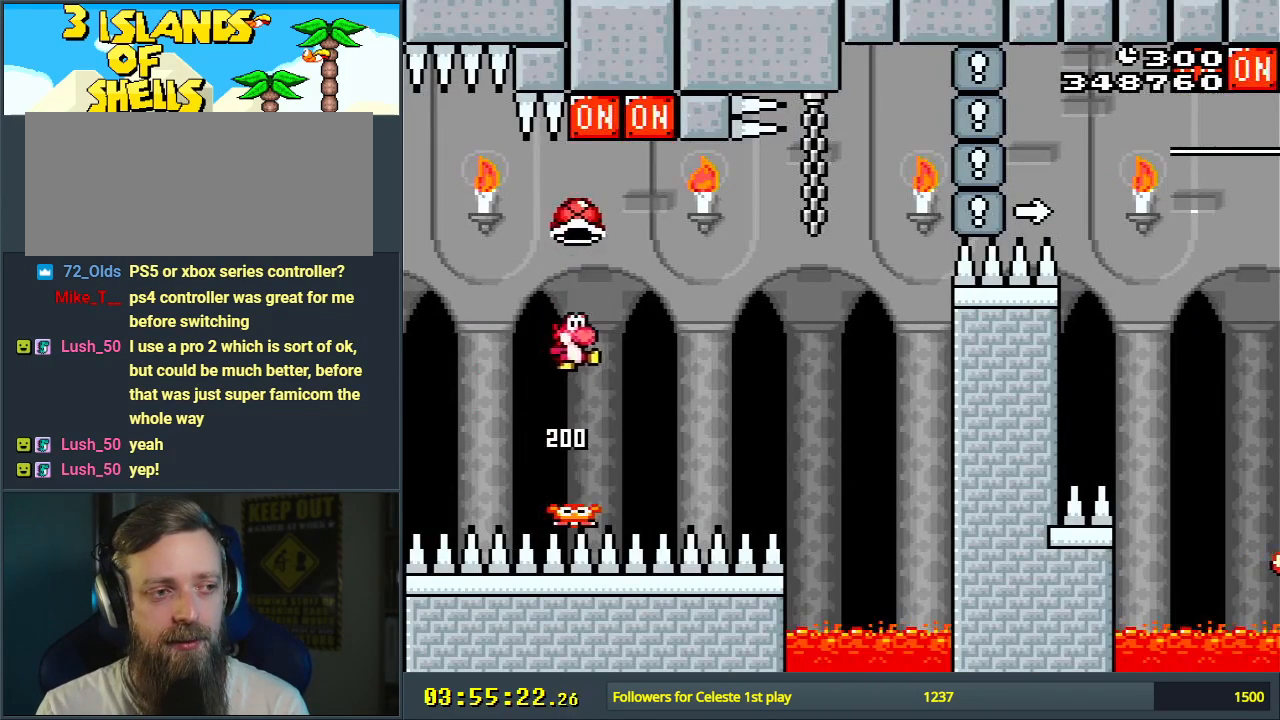
{"buttons": ["B", "Y", "DPAD_RIGHT"], "events": [[267, "L1", "down"], [317, "Y", "up"], [367, "L1", "up"], [467, "Y", "down"]]}
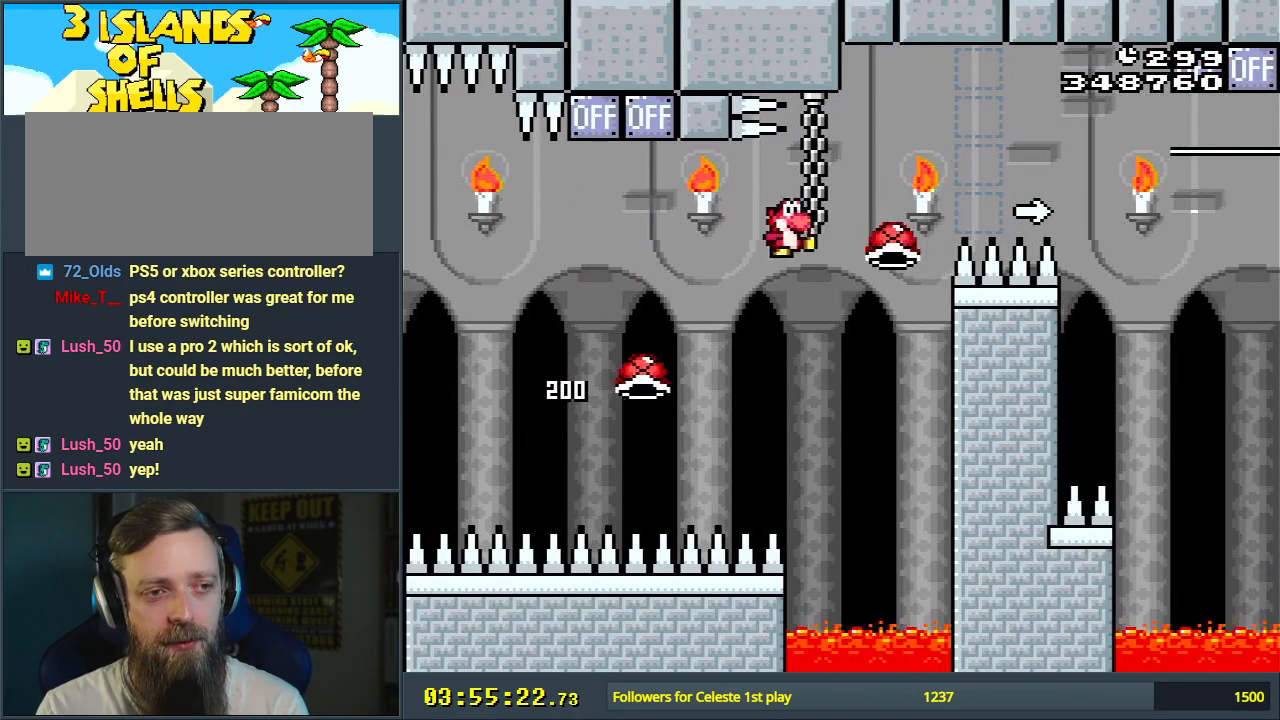
{"buttons": ["B", "DPAD_RIGHT"], "events": [[300, "L1", "down"], [300, "Y", "up"], [383, "B", "up"], [450, "L1", "up"], [500, "B", "down"]]}
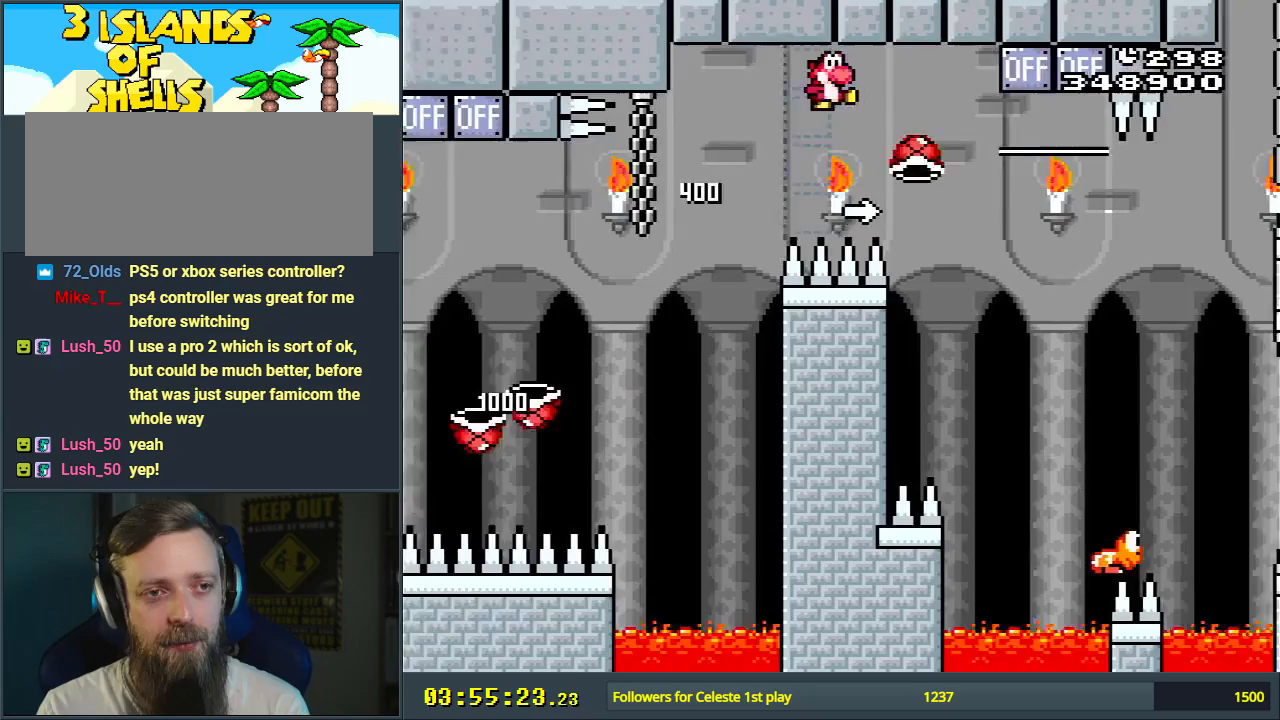
{"buttons": ["B"], "events": [[17, "Y", "down"], [267, "DPAD_UP", "down"], [267, "L1", "down"], [300, "DPAD_RIGHT", "up"], [350, "Y", "up"], [383, "L1", "up"], [400, "DPAD_UP", "up"]]}
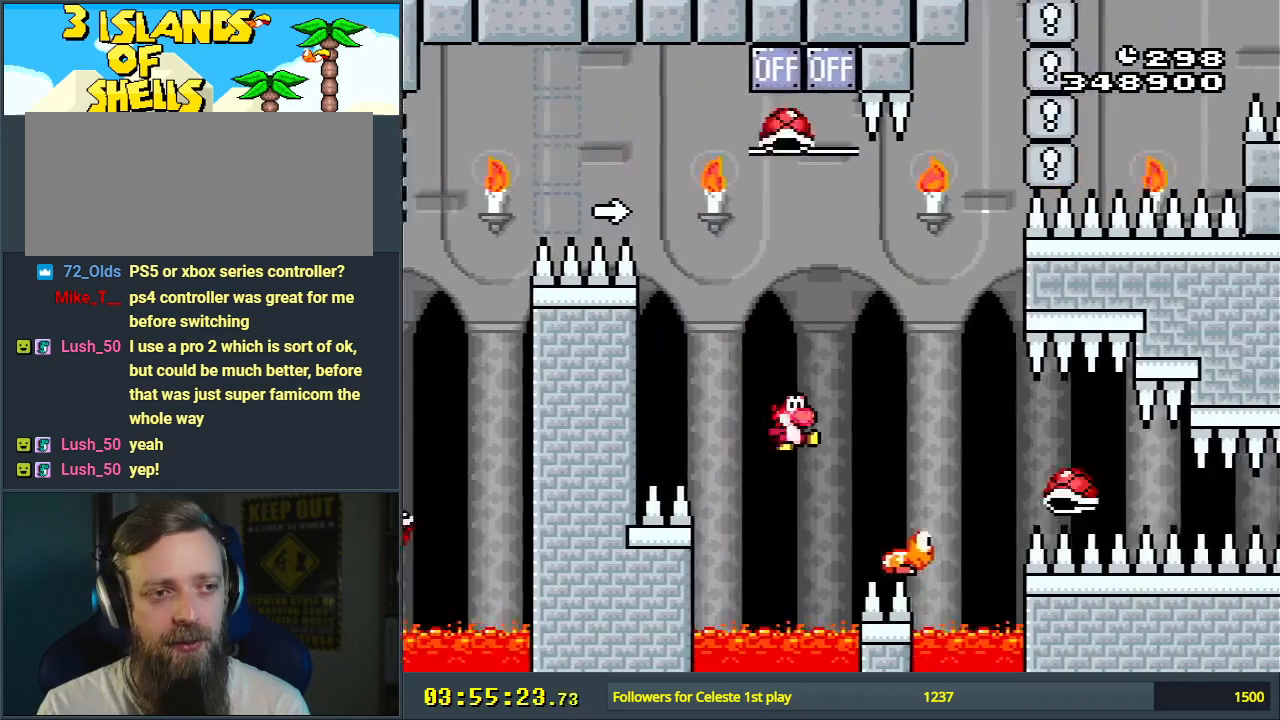
{"buttons": ["B", "Y", "L1", "DPAD_RIGHT"], "events": [[17, "Y", "down"], [100, "DPAD_LEFT", "down"], [317, "DPAD_LEFT", "up"], [400, "L1", "down"], [450, "DPAD_RIGHT", "down"]]}
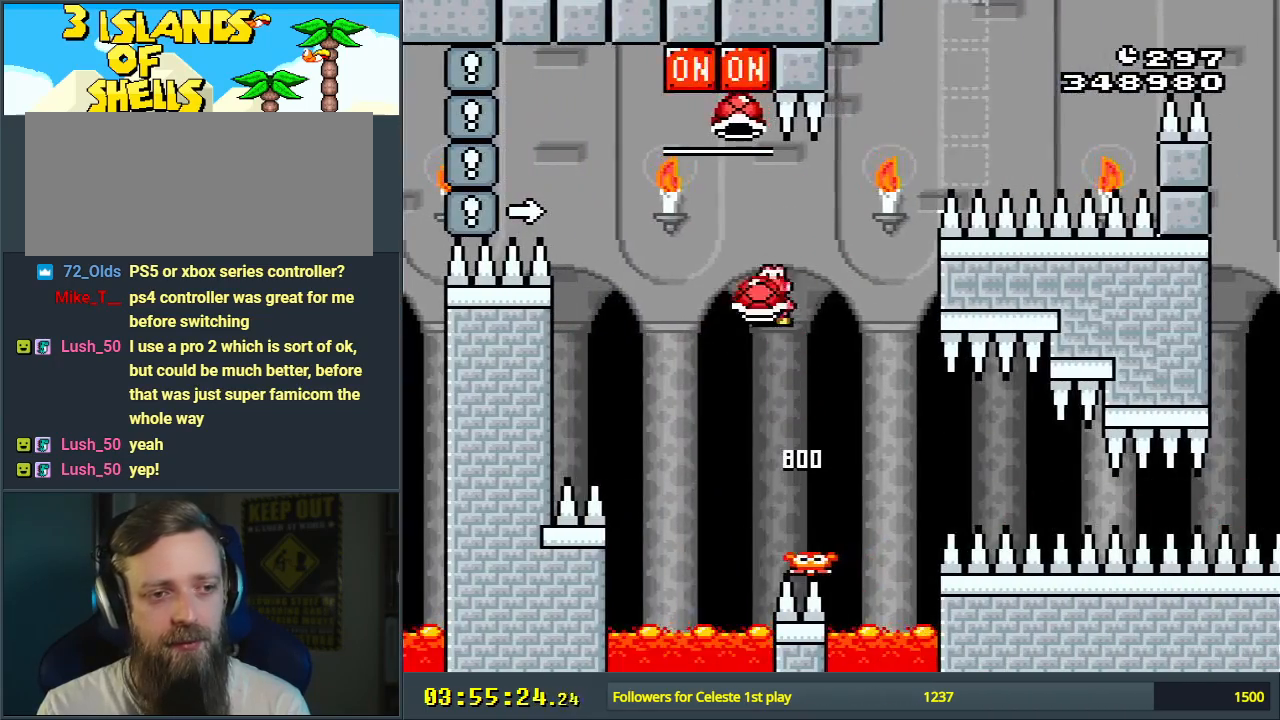
{"buttons": ["B", "Y", "DPAD_RIGHT"], "events": [[50, "DPAD_RIGHT", "up"], [50, "L1", "up"], [100, "Y", "up"], [183, "Y", "down"], [267, "DPAD_RIGHT", "down"]]}
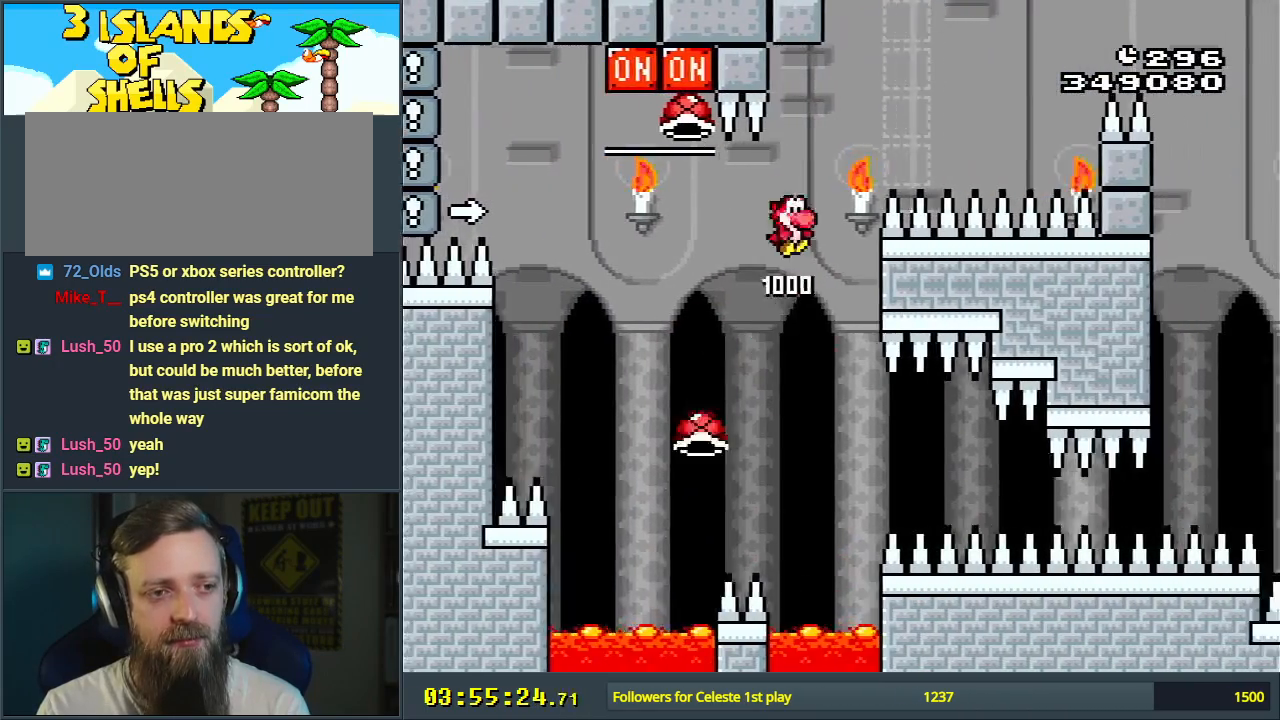
{"buttons": ["B", "Y", "DPAD_RIGHT"], "events": [[117, "L1", "down"], [117, "Y", "up"], [167, "B", "up"], [217, "L1", "up"], [250, "B", "down"], [283, "Y", "down"]]}
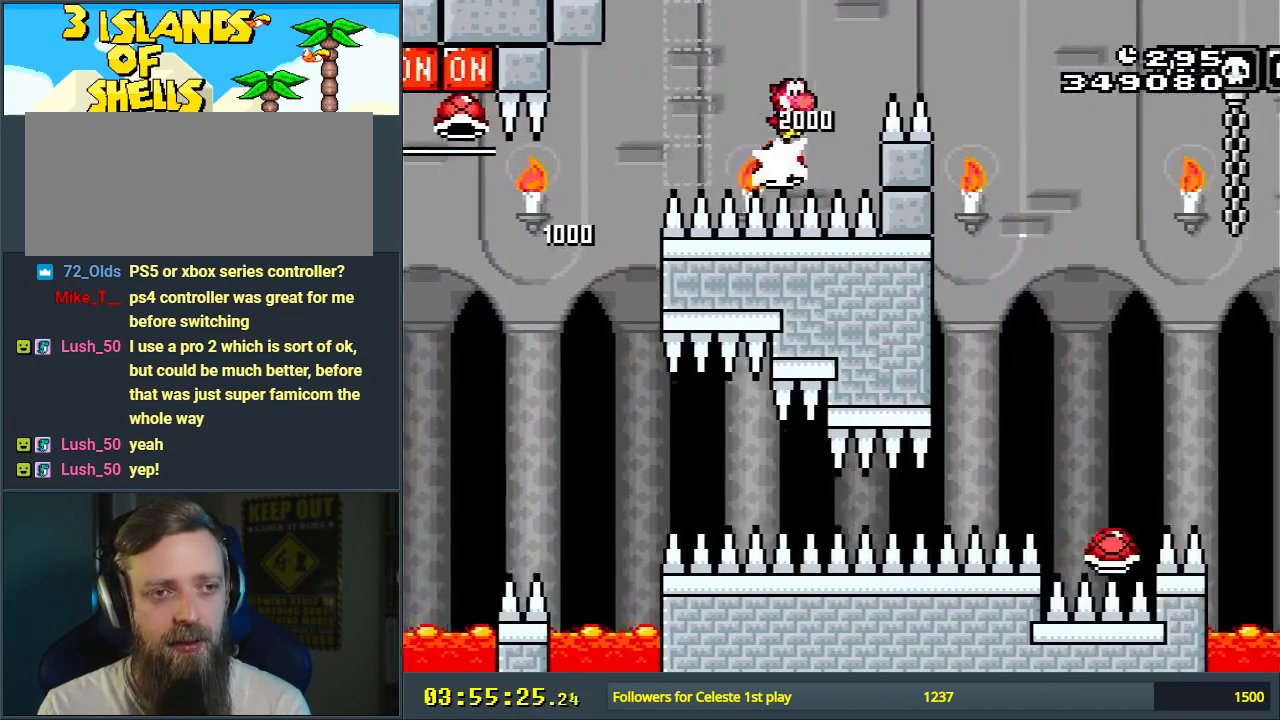
{"buttons": ["B", "Y"], "events": [[200, "L1", "down"], [333, "L1", "up"], [350, "Y", "up"], [450, "DPAD_RIGHT", "up"], [500, "Y", "down"]]}
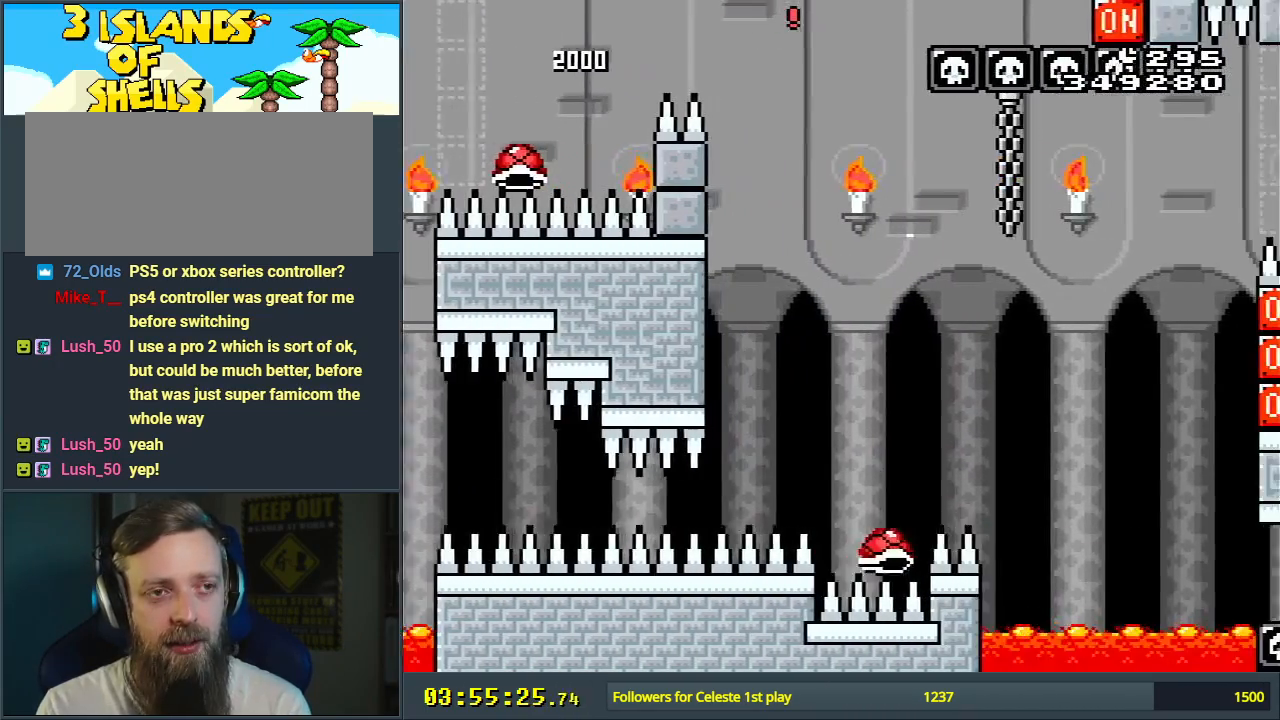
{"buttons": ["Y", "DPAD_RIGHT"], "events": [[50, "B", "up"], [100, "DPAD_LEFT", "down"], [267, "DPAD_LEFT", "up"], [483, "DPAD_RIGHT", "down"]]}
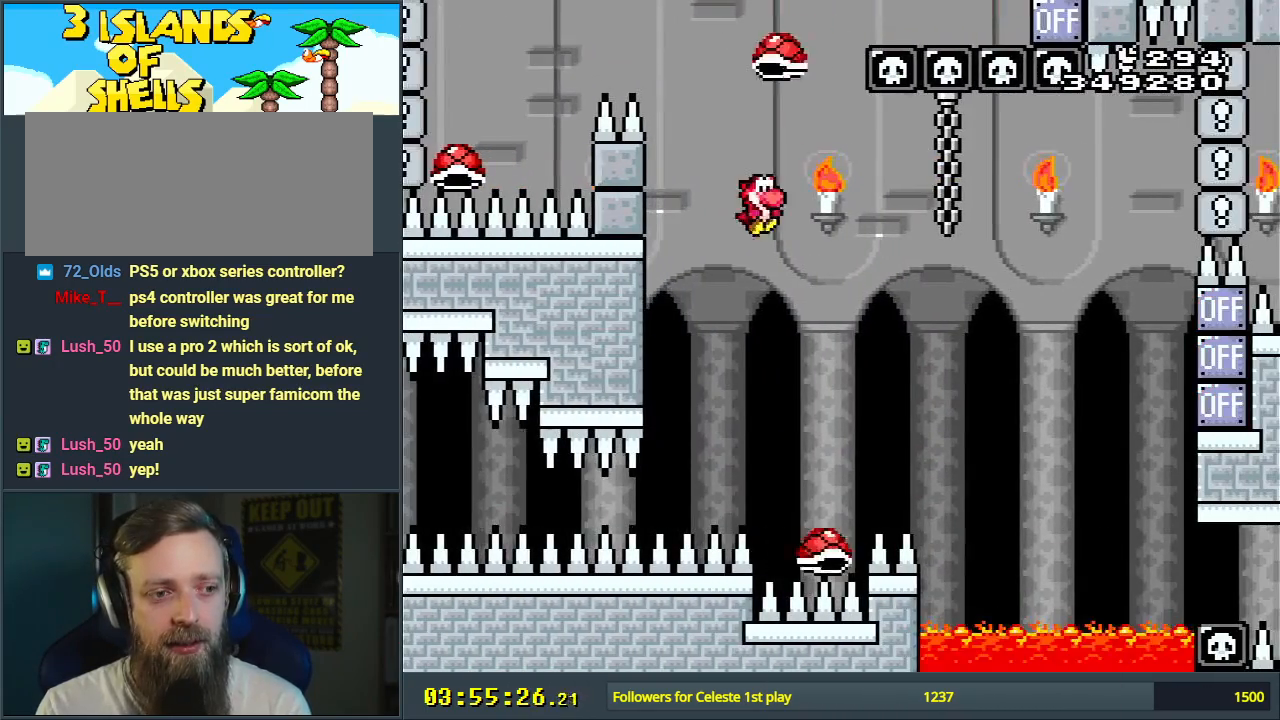
{"buttons": ["B", "Y", "DPAD_RIGHT"], "events": [[67, "DPAD_RIGHT", "up"], [333, "B", "down"], [417, "DPAD_RIGHT", "down"]]}
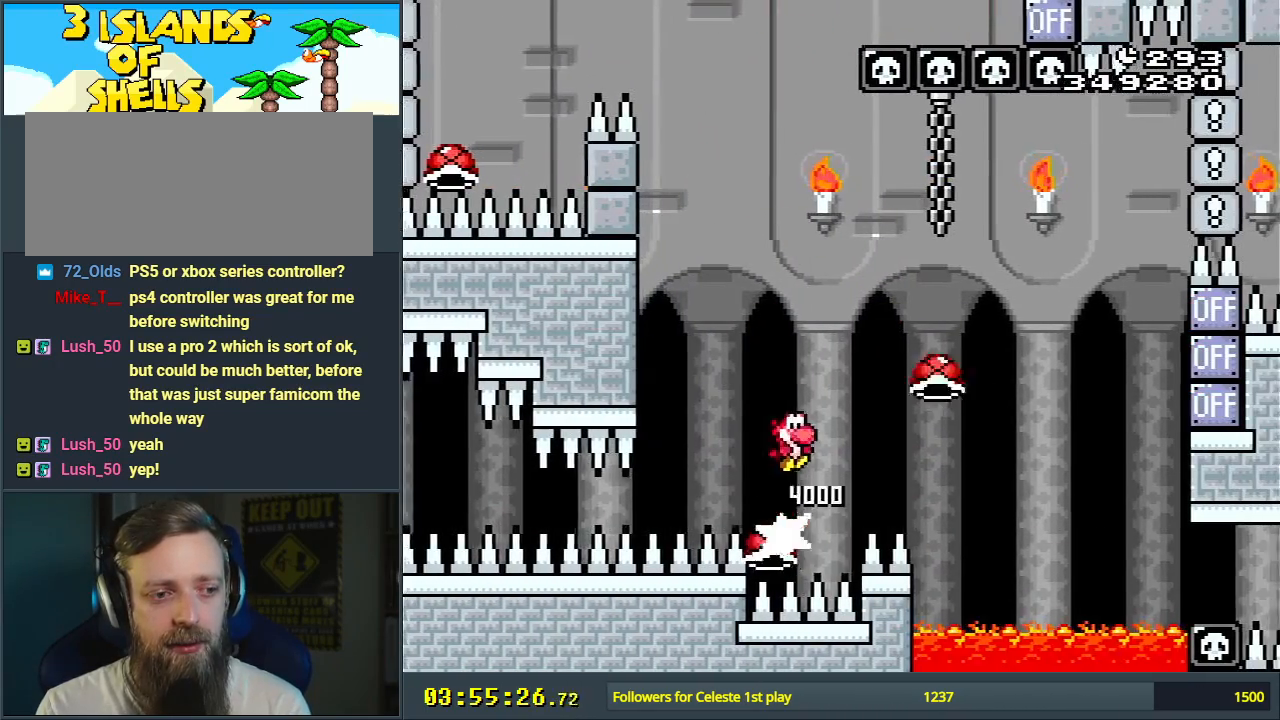
{"buttons": ["B", "Y", "DPAD_RIGHT"], "events": [[167, "L1", "down"], [317, "L1", "up"], [367, "Y", "up"], [467, "Y", "down"]]}
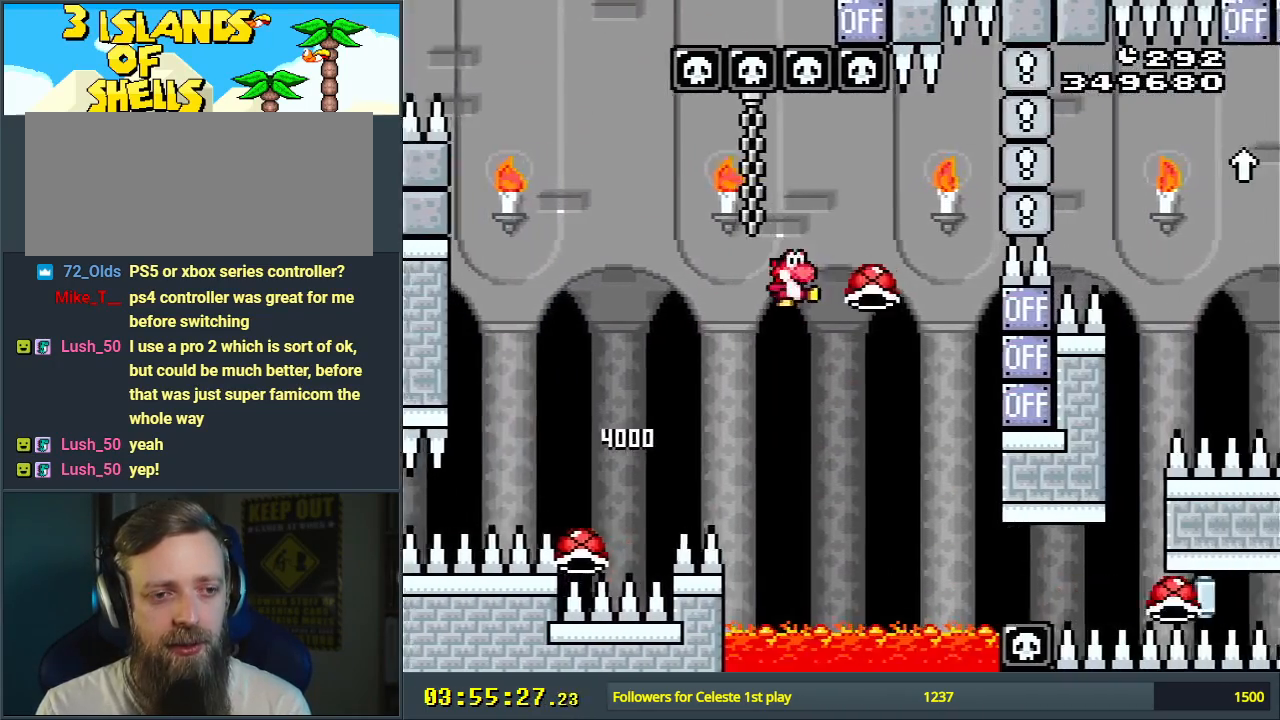
{"buttons": ["B", "Y", "L1", "DPAD_RIGHT"], "events": [[433, "L1", "down"]]}
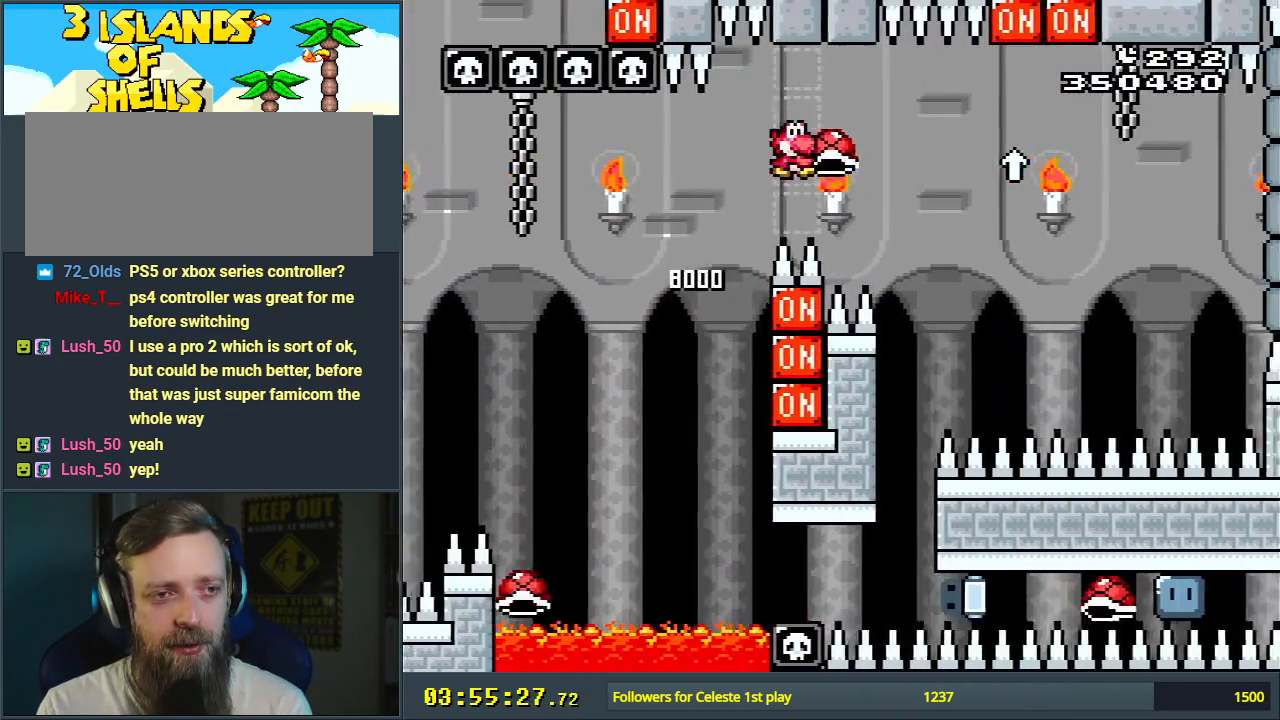
{"buttons": ["B", "L1", "DPAD_UP"], "events": [[33, "L1", "up"], [67, "DPAD_UP", "down"], [67, "Y", "up"], [183, "Y", "down"], [417, "DPAD_RIGHT", "up"], [417, "L1", "down"], [483, "Y", "up"]]}
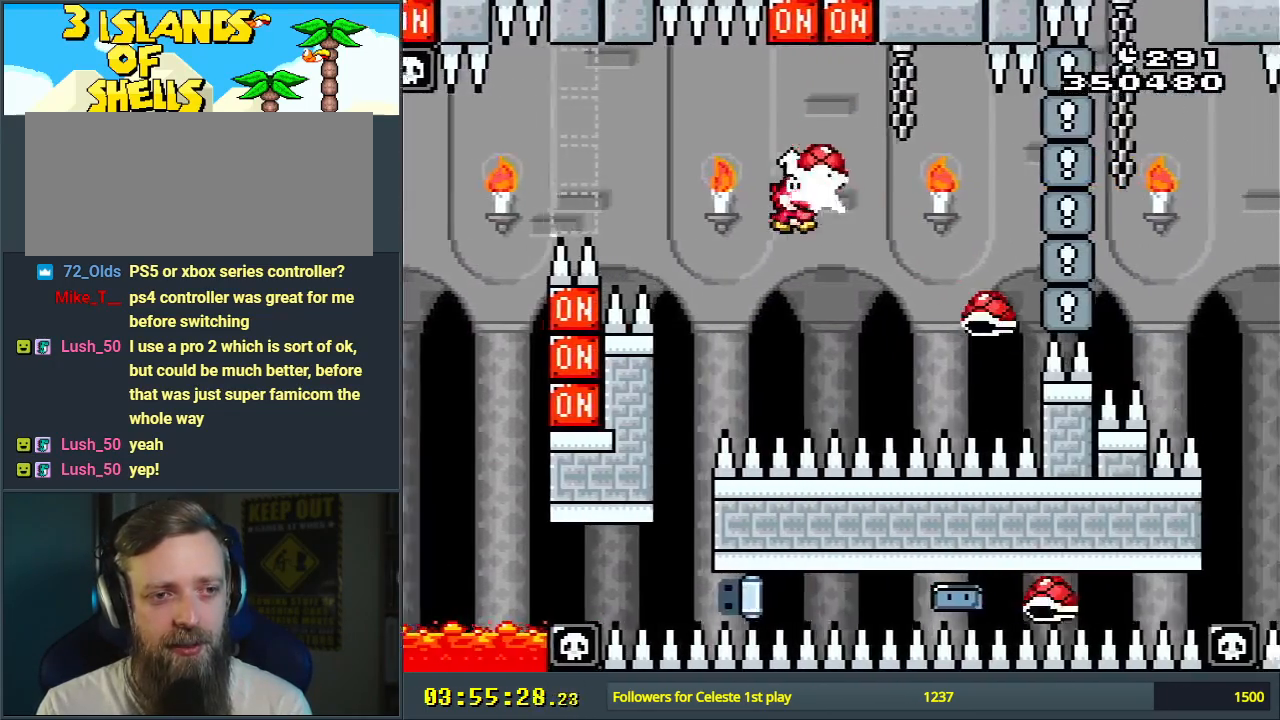
{"buttons": ["B", "Y", "DPAD_RIGHT"], "events": [[33, "L1", "up"], [133, "Y", "down"], [150, "DPAD_RIGHT", "down"], [283, "DPAD_UP", "up"]]}
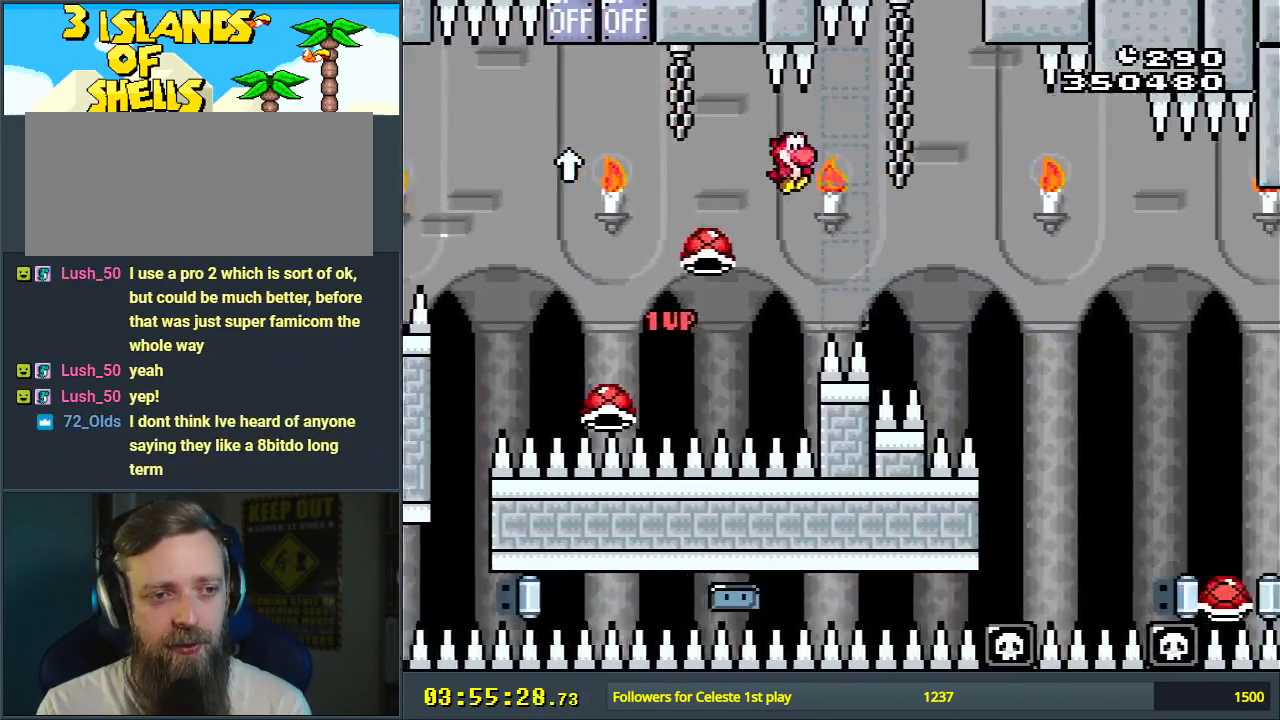
{"buttons": ["B", "Y", "DPAD_RIGHT"], "events": [[17, "L1", "down"], [100, "L1", "up"], [100, "Y", "up"], [233, "Y", "down"]]}